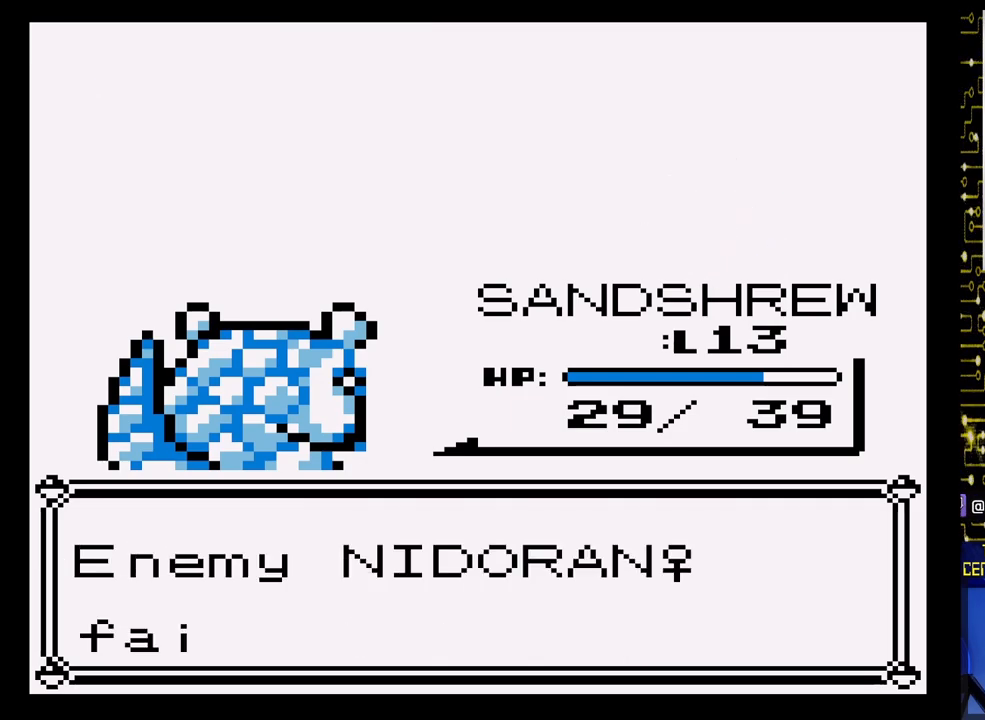
Gameplay with a controller (Nintendo layout); each line is a JSON object with the inputs held at the frame after it. "events" lists button and stick changes between this image and that frame as [ms after this image, input, new state], when the widget could be followed in between. Not read: L3 R3.
{"buttons": [], "events": [[33, "A", "up"], [217, "A", "down"], [383, "A", "up"]]}
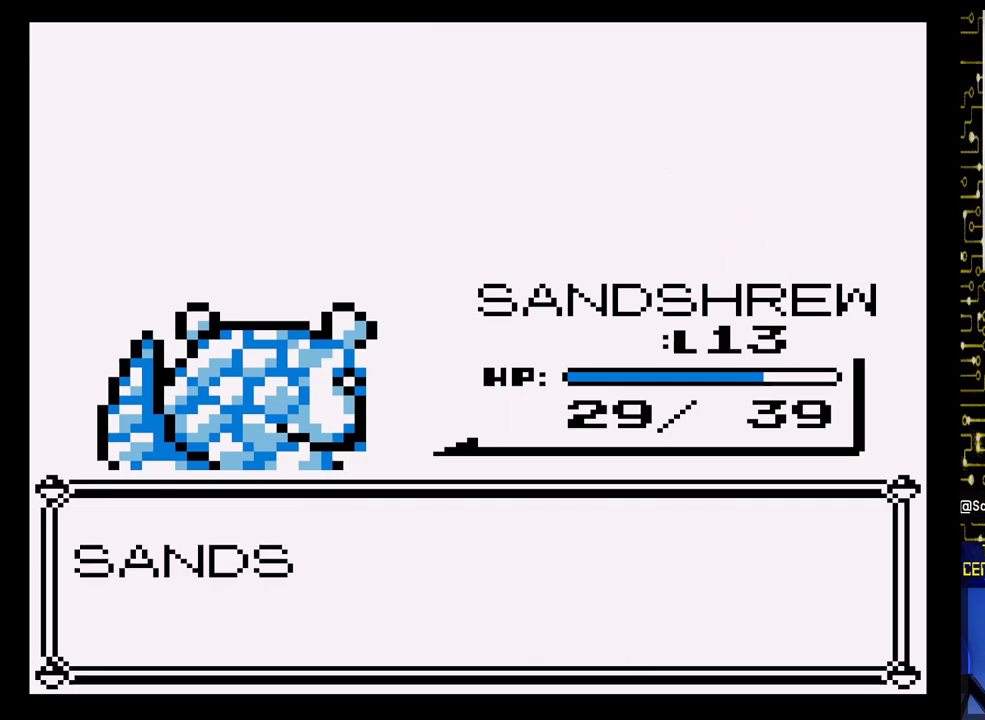
{"buttons": [], "events": [[117, "A", "down"], [450, "A", "up"]]}
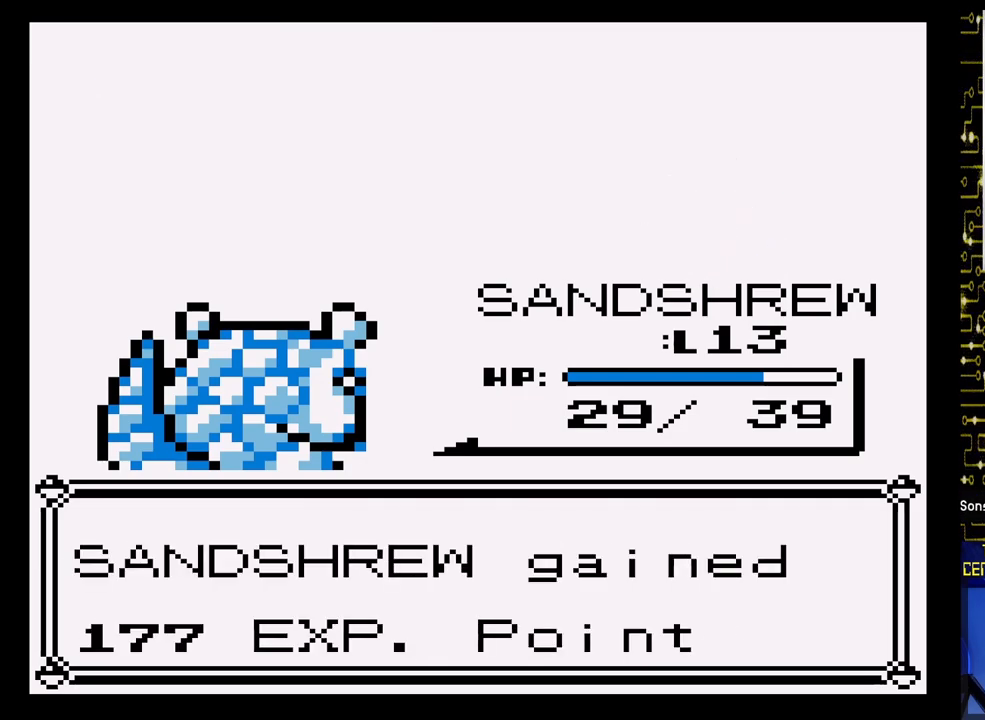
{"buttons": [], "events": [[300, "A", "down"], [467, "A", "up"]]}
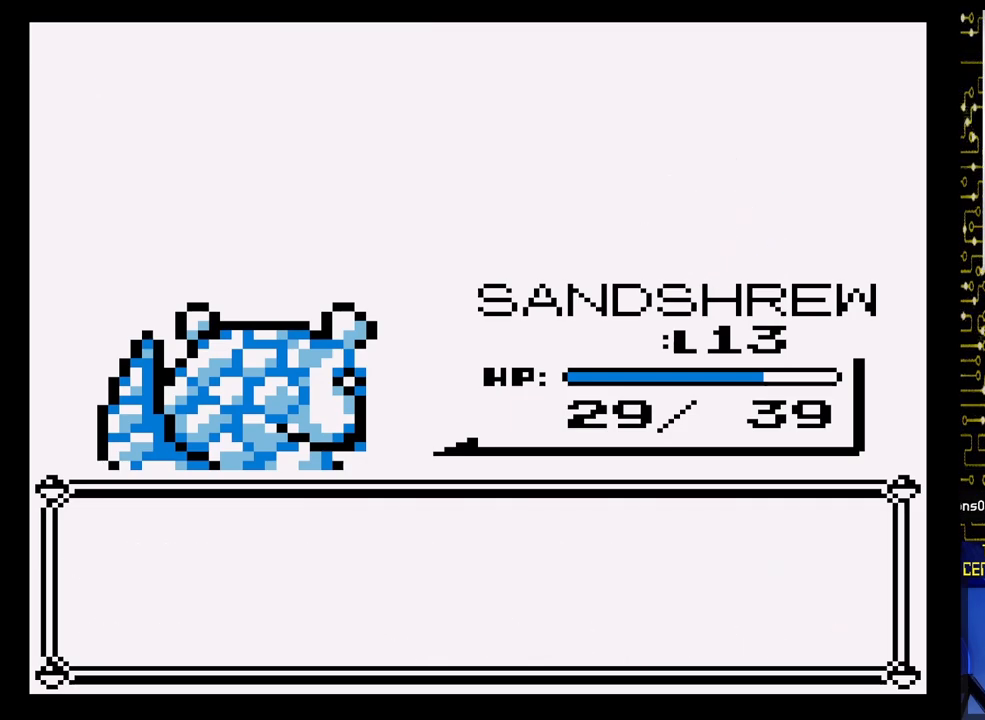
{"buttons": [], "events": []}
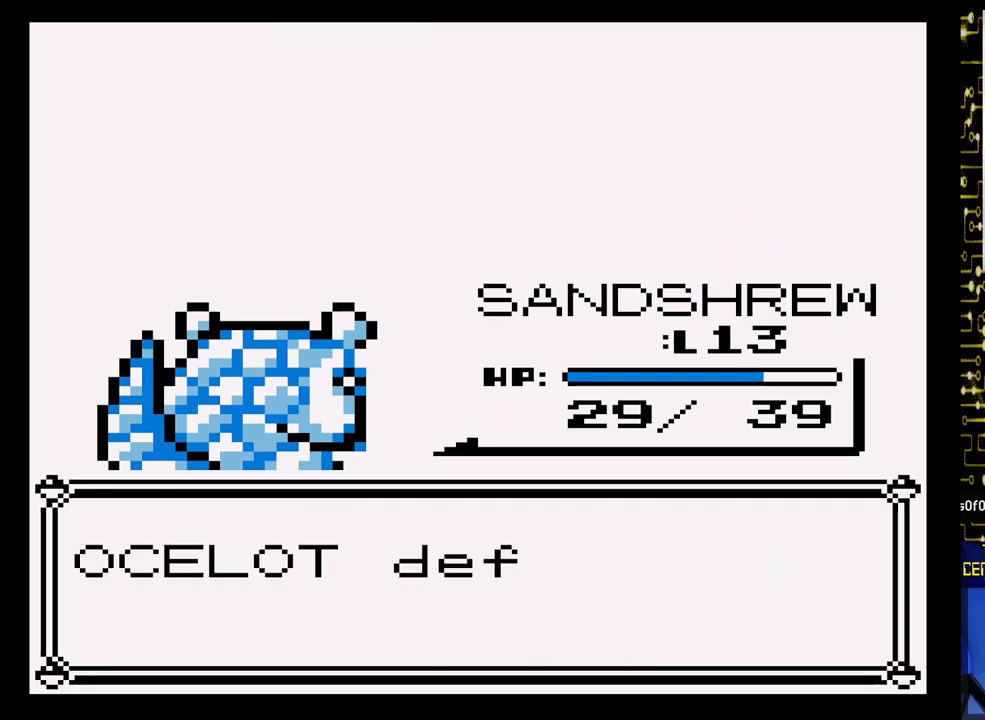
{"buttons": ["A"], "events": [[317, "A", "down"]]}
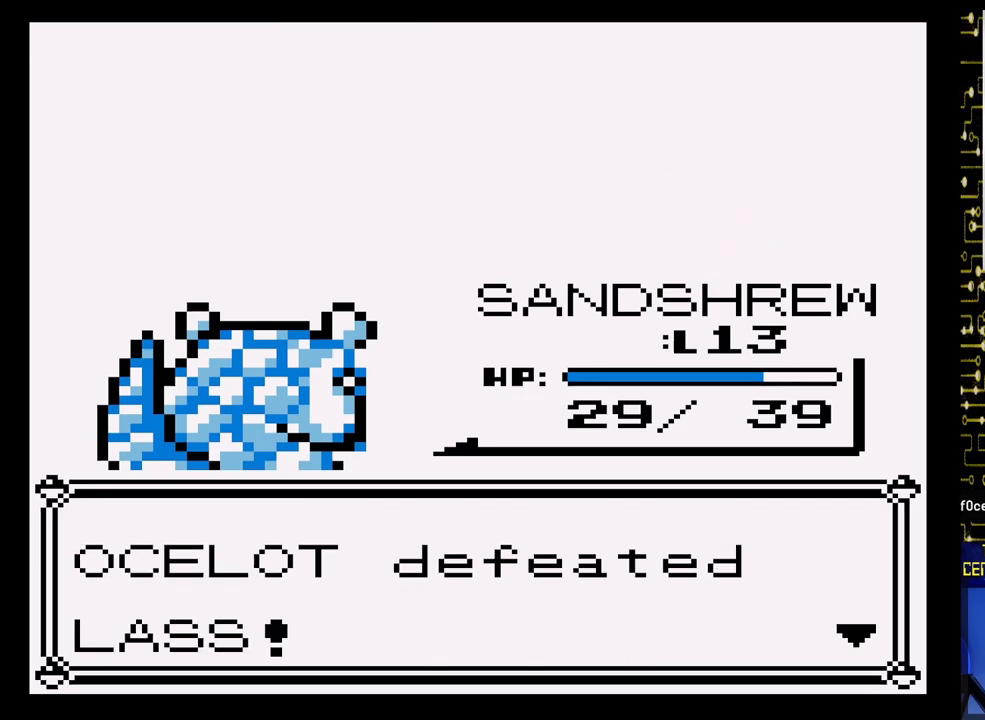
{"buttons": [], "events": [[117, "A", "up"], [317, "A", "down"], [467, "A", "up"]]}
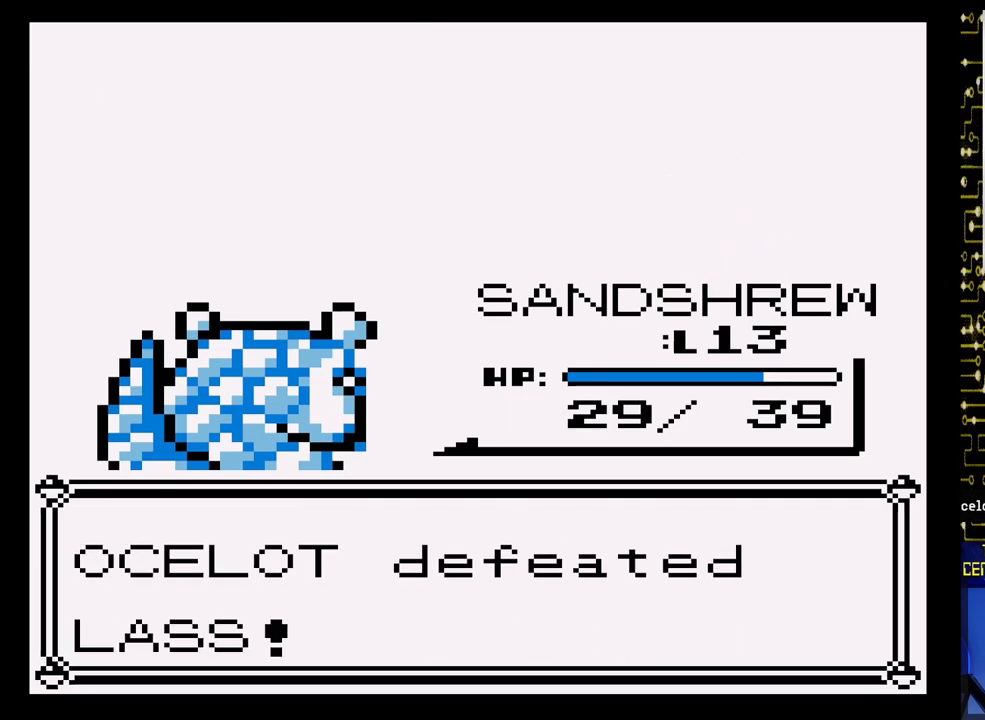
{"buttons": [], "events": []}
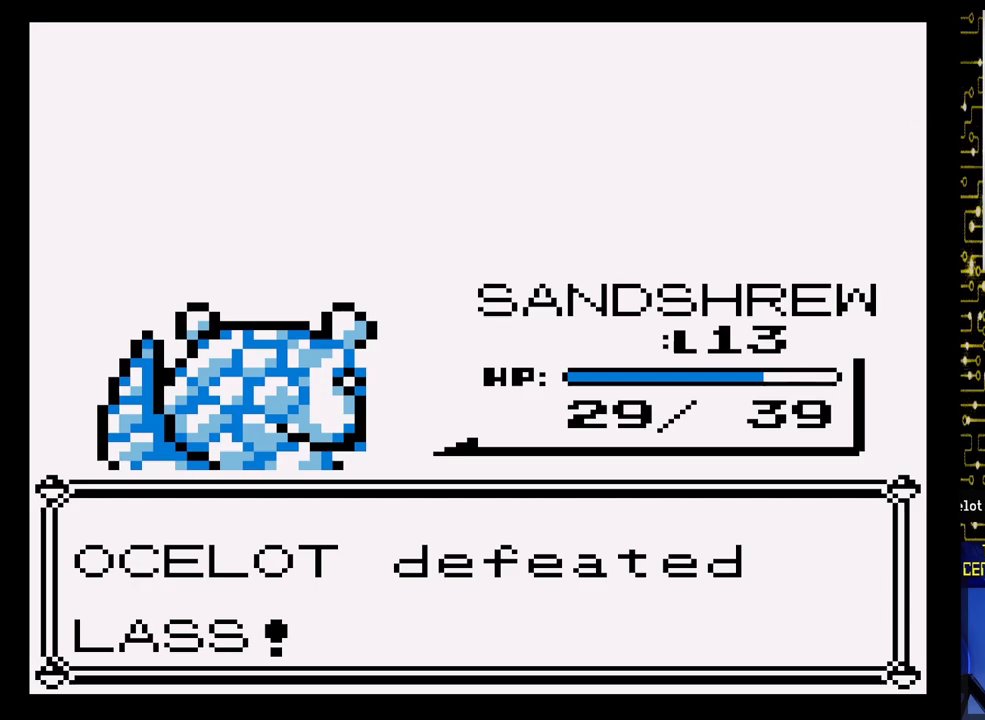
{"buttons": [], "events": []}
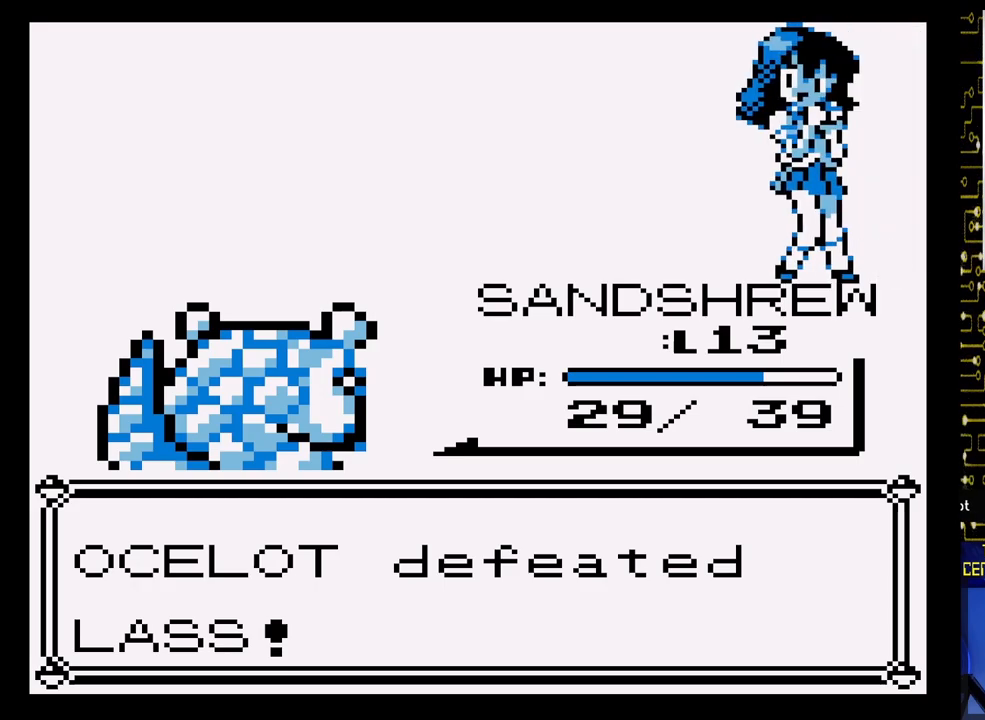
{"buttons": [], "events": [[217, "A", "down"], [500, "A", "up"]]}
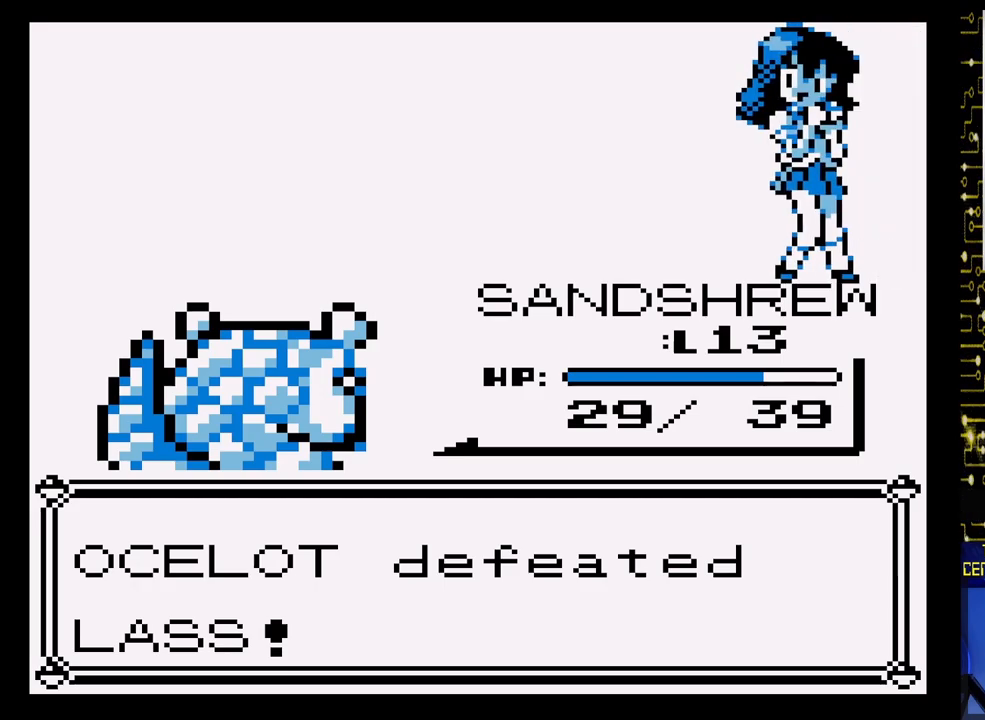
{"buttons": [], "events": []}
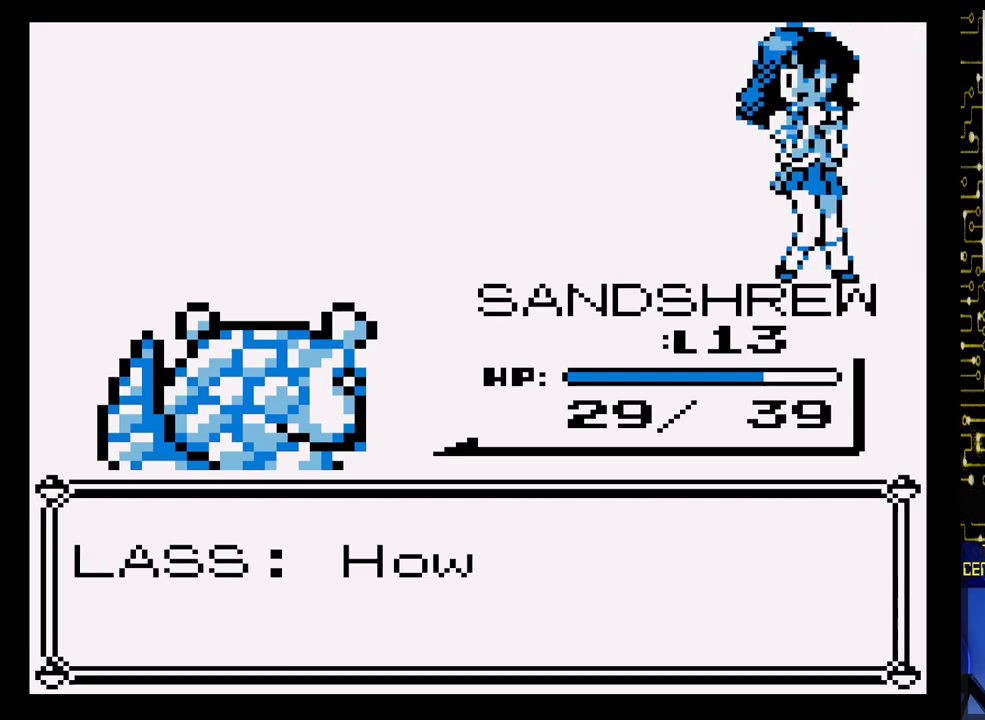
{"buttons": [], "events": []}
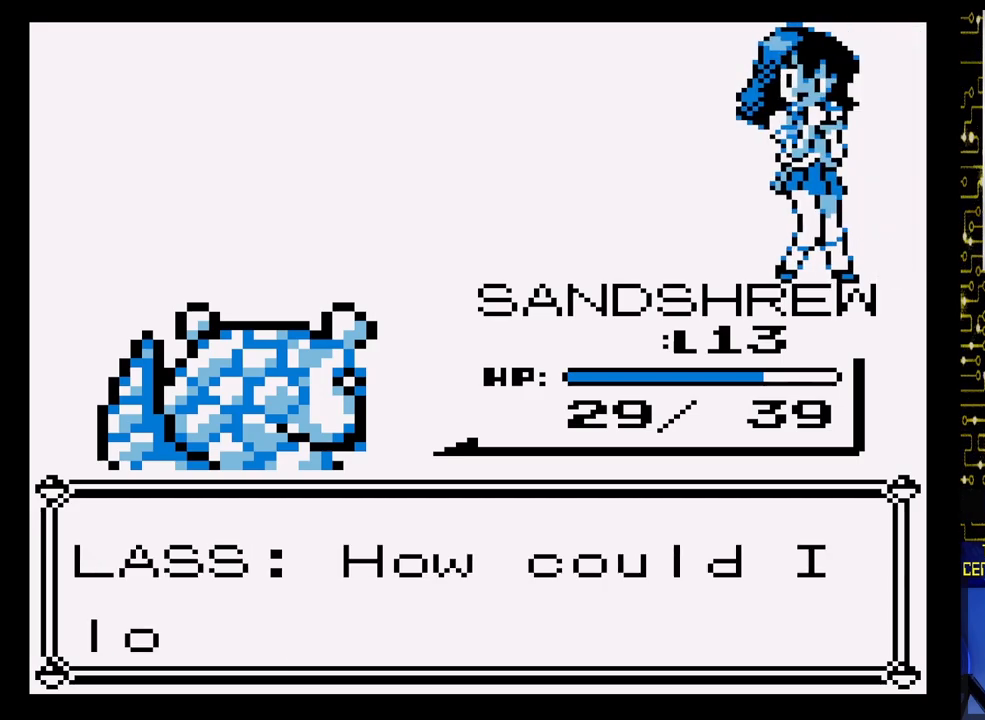
{"buttons": ["A"], "events": [[217, "A", "down"]]}
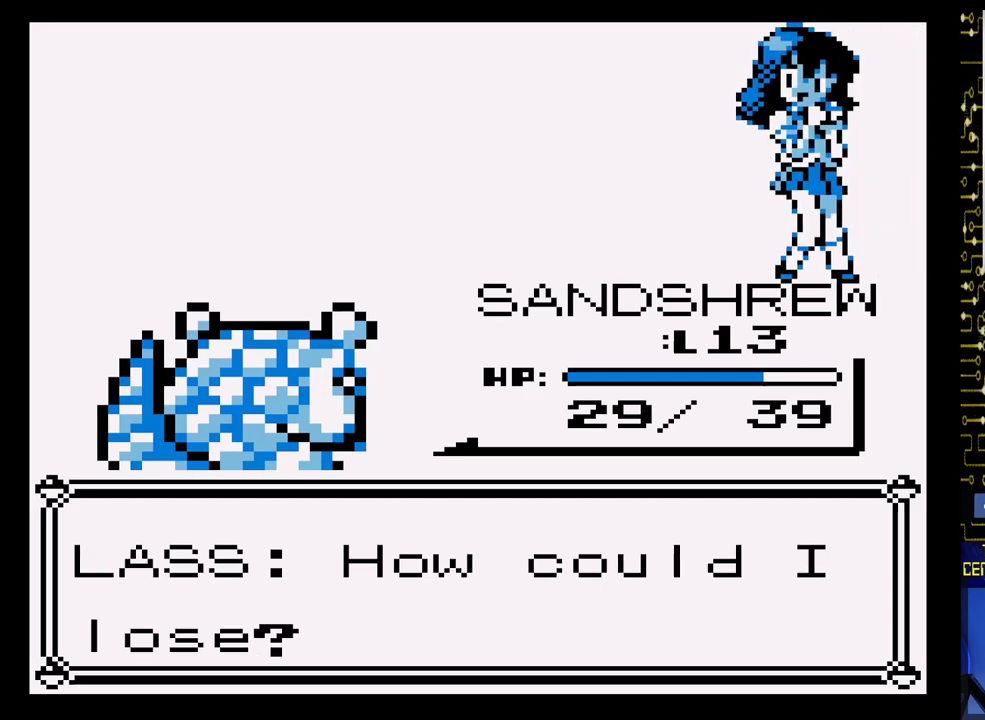
{"buttons": [], "events": [[17, "A", "up"]]}
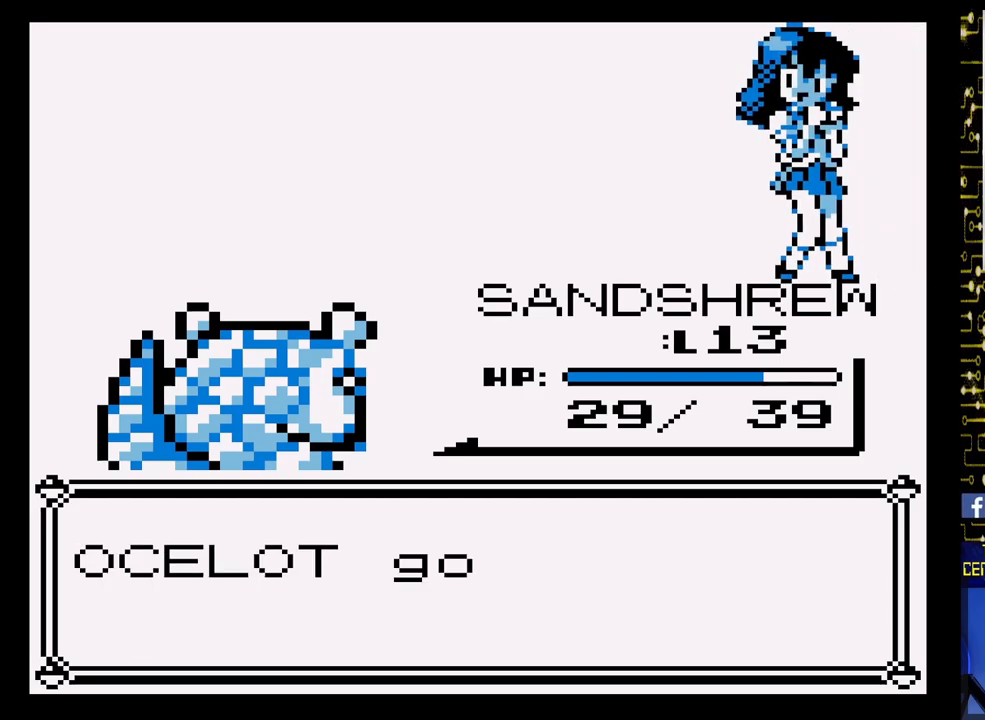
{"buttons": [], "events": [[17, "A", "down"], [267, "A", "up"]]}
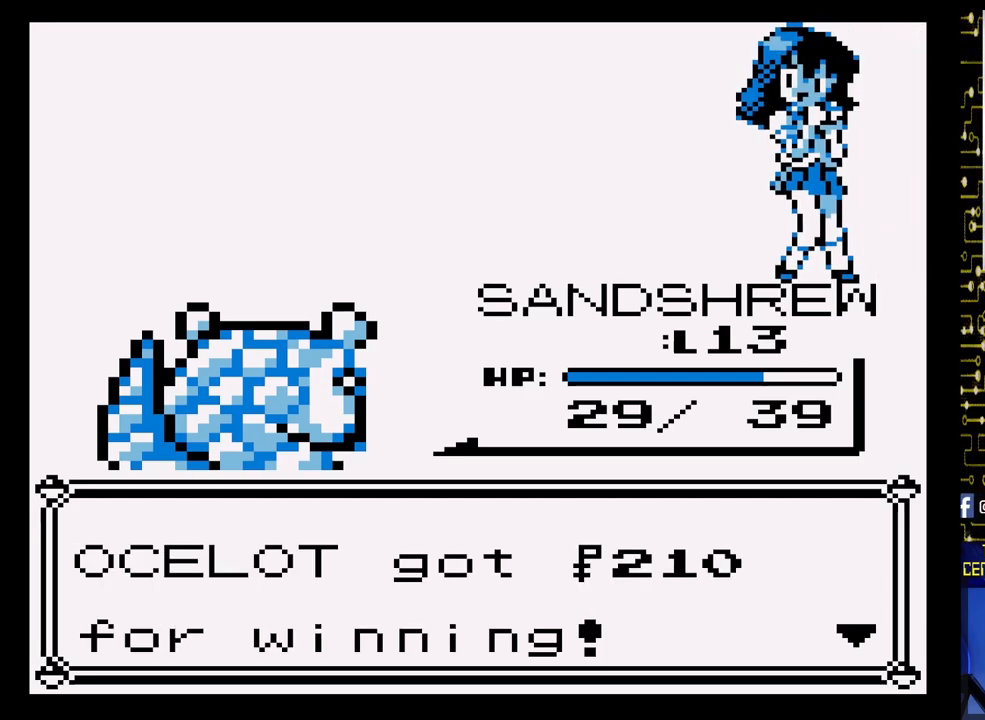
{"buttons": [], "events": [[50, "A", "down"], [217, "A", "up"]]}
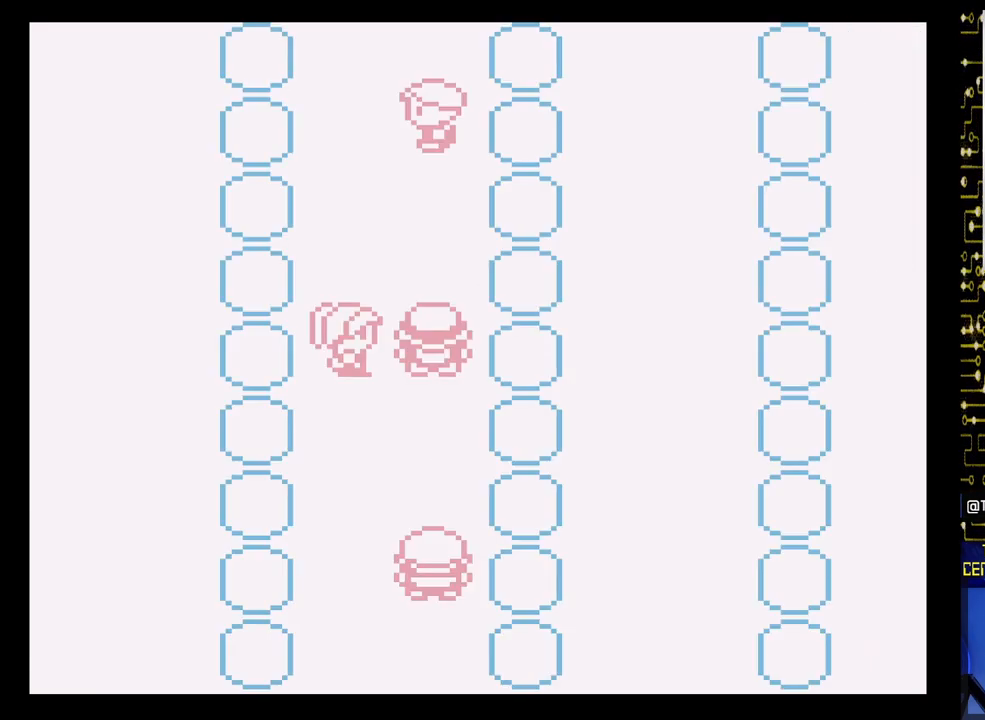
{"buttons": [], "events": []}
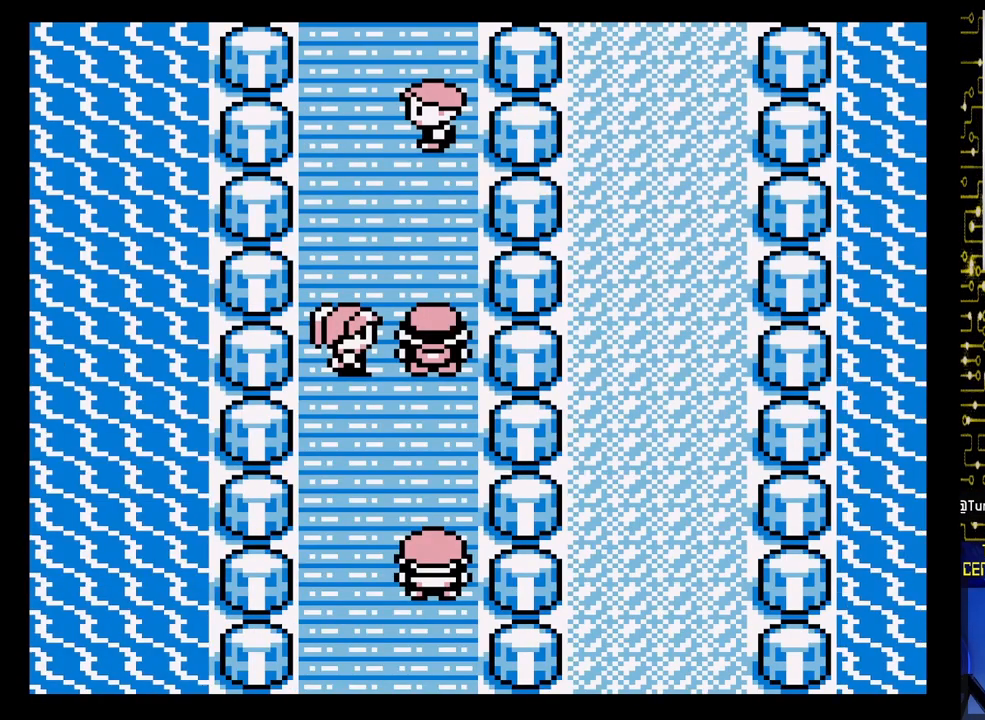
{"buttons": ["START"], "events": [[483, "START", "down"]]}
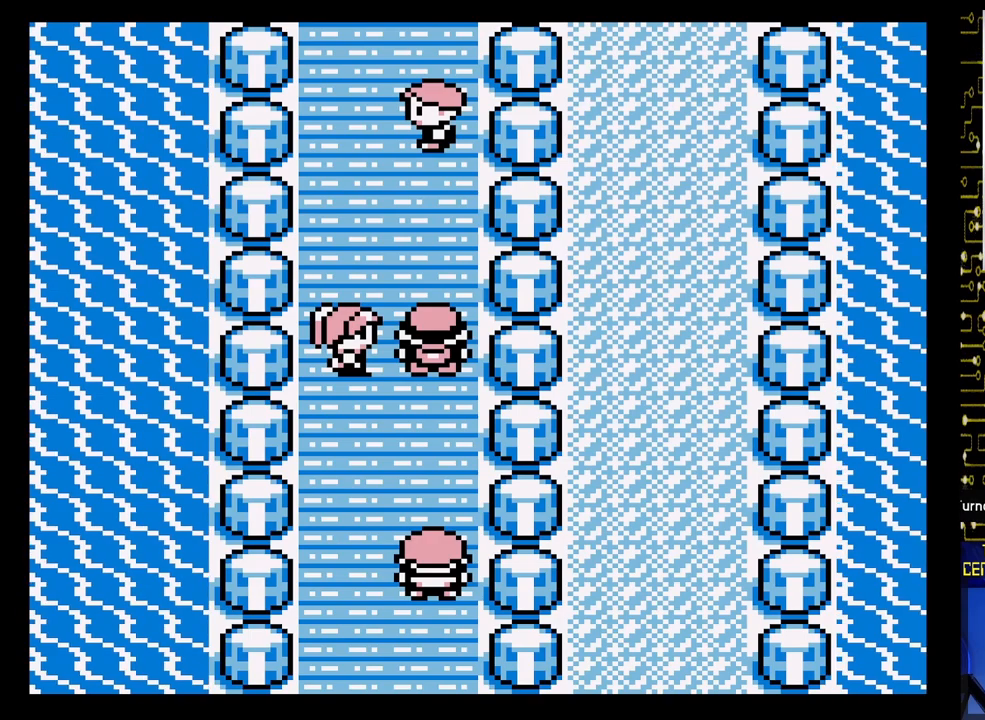
{"buttons": [], "events": [[250, "START", "up"]]}
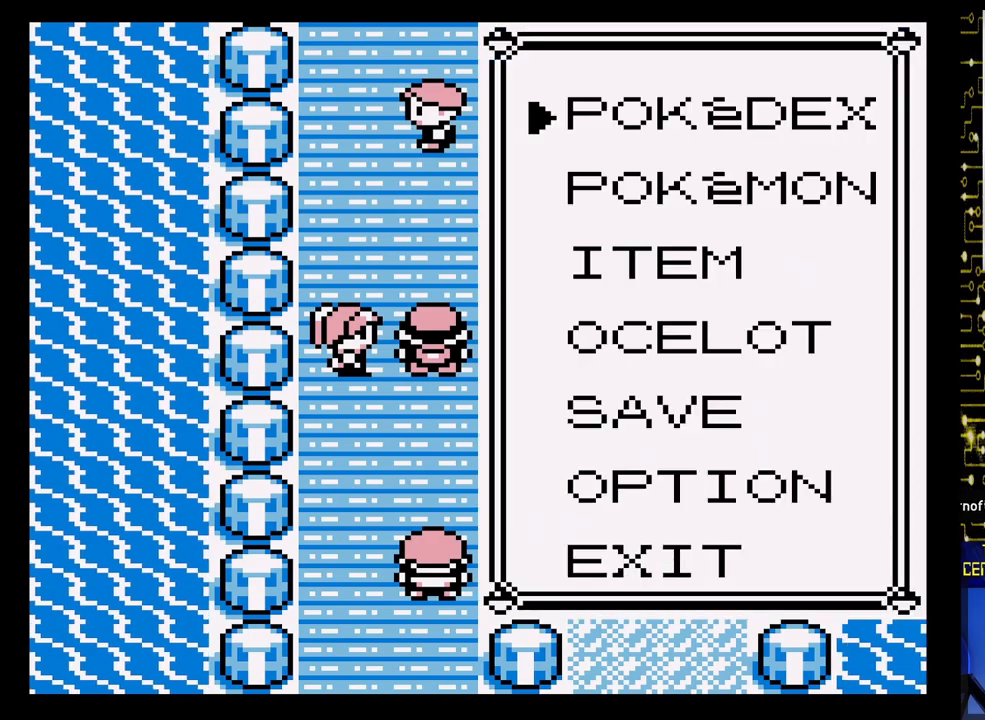
{"buttons": [], "events": [[50, "DPAD_DOWN", "down"], [167, "DPAD_DOWN", "up"], [217, "A", "down"], [300, "A", "up"]]}
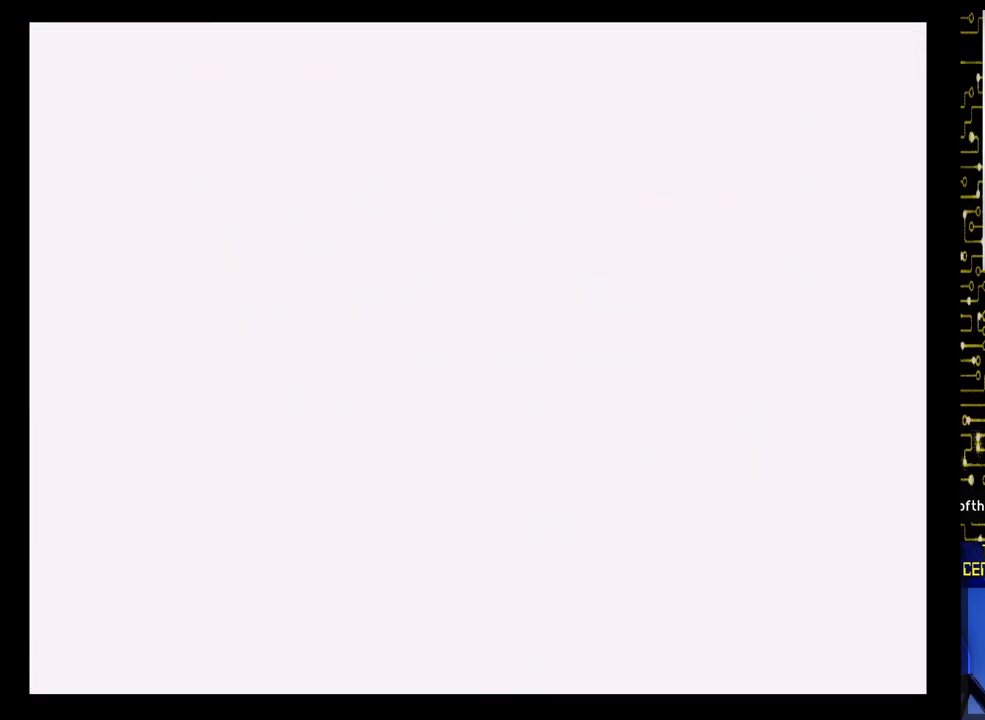
{"buttons": [], "events": []}
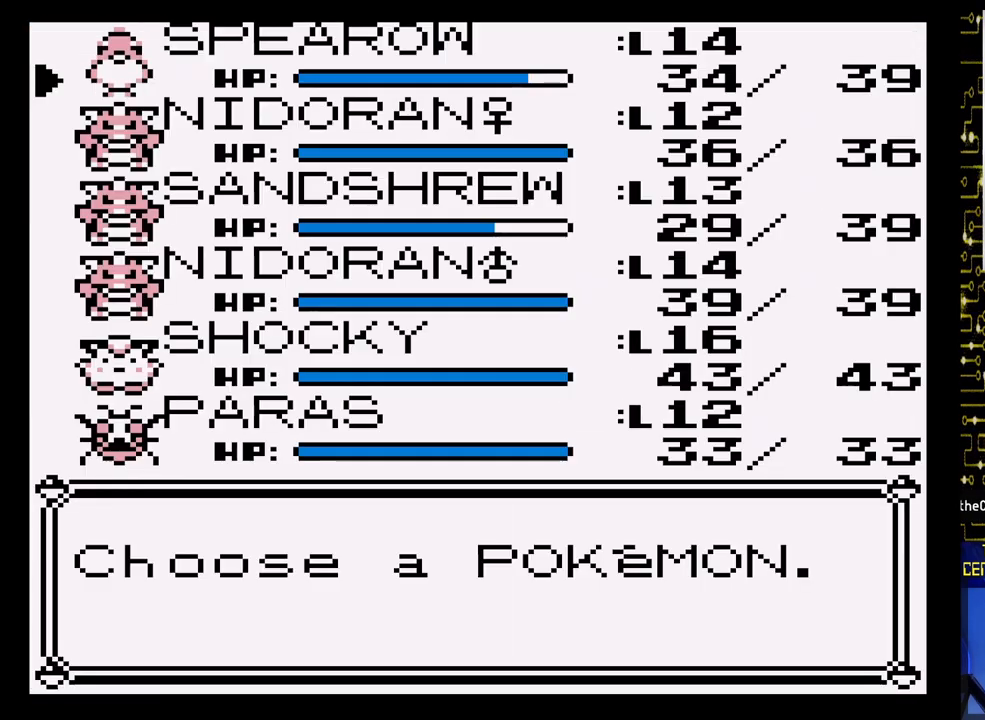
{"buttons": [], "events": []}
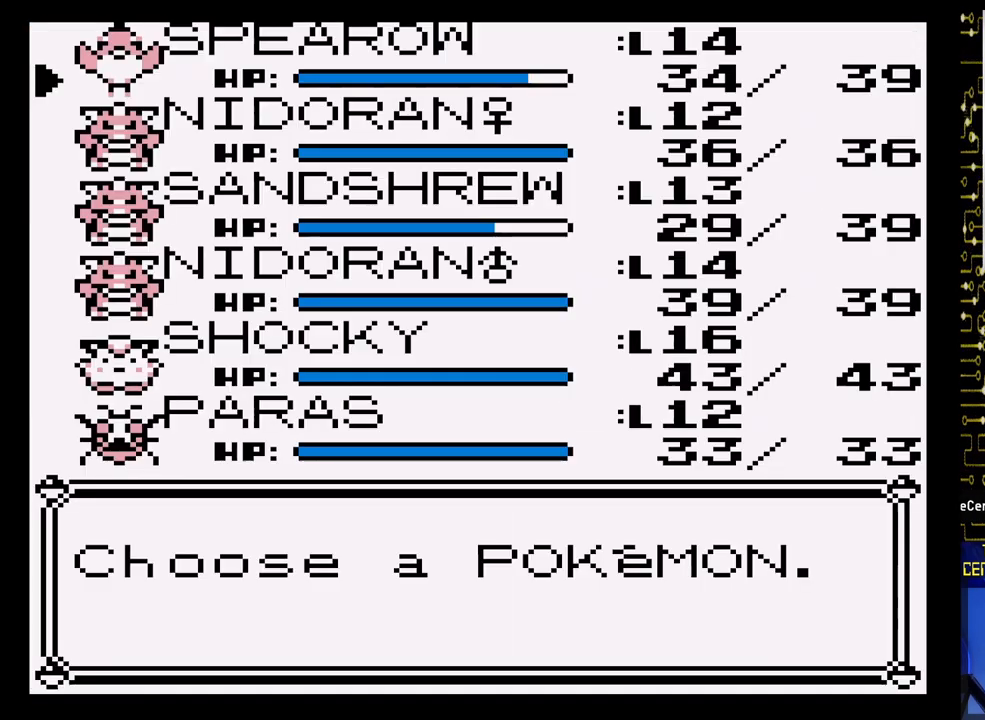
{"buttons": [], "events": [[83, "DPAD_DOWN", "down"], [217, "DPAD_DOWN", "up"]]}
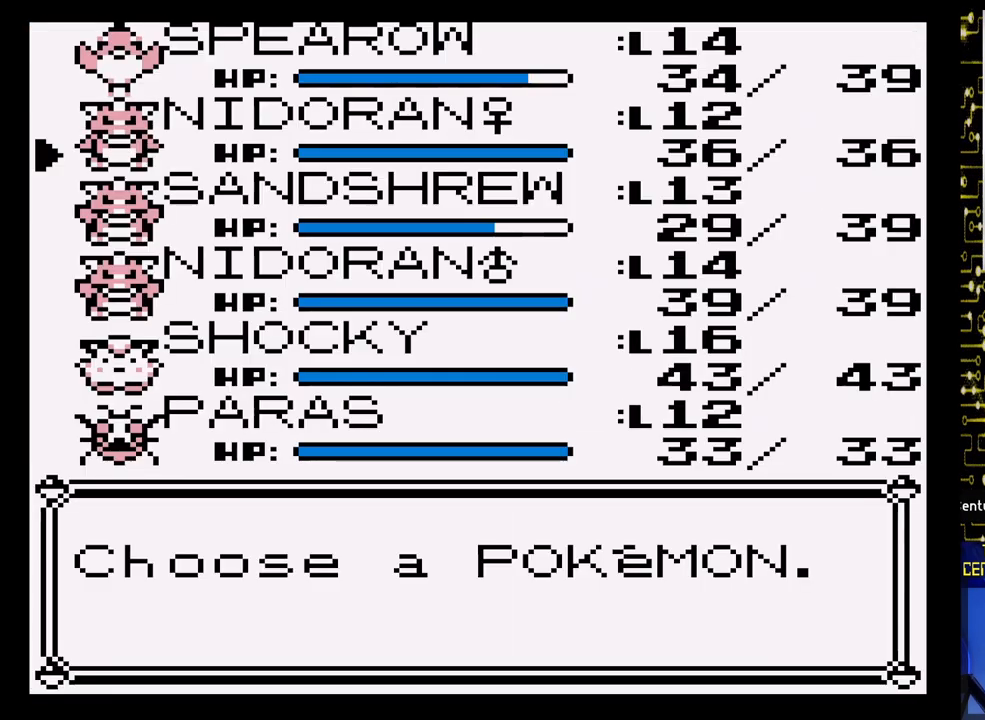
{"buttons": [], "events": []}
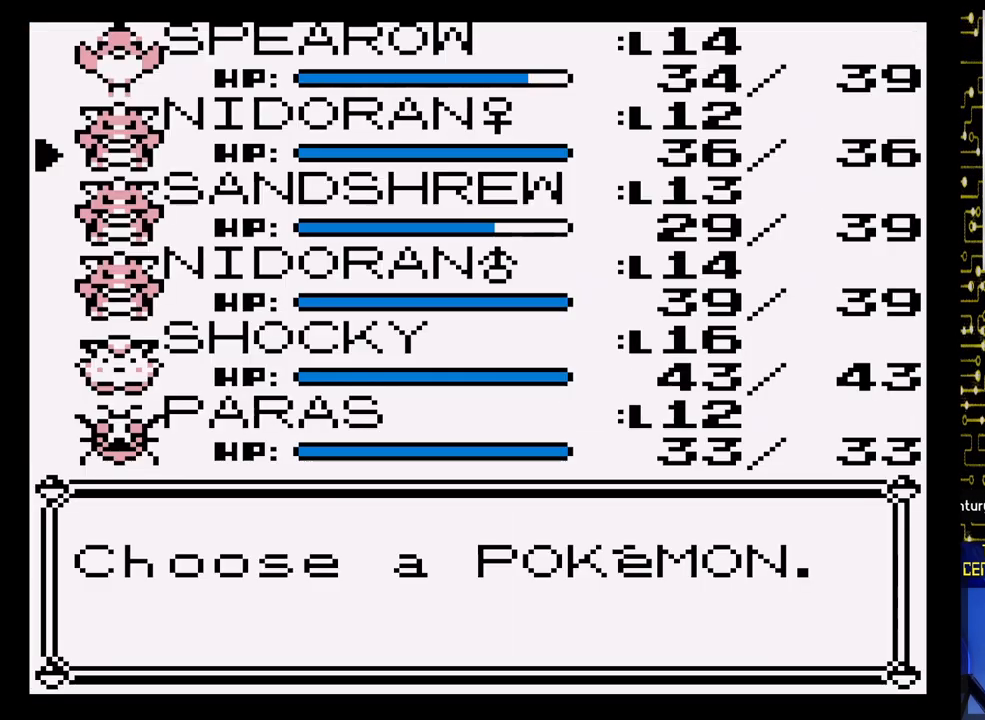
{"buttons": [], "events": []}
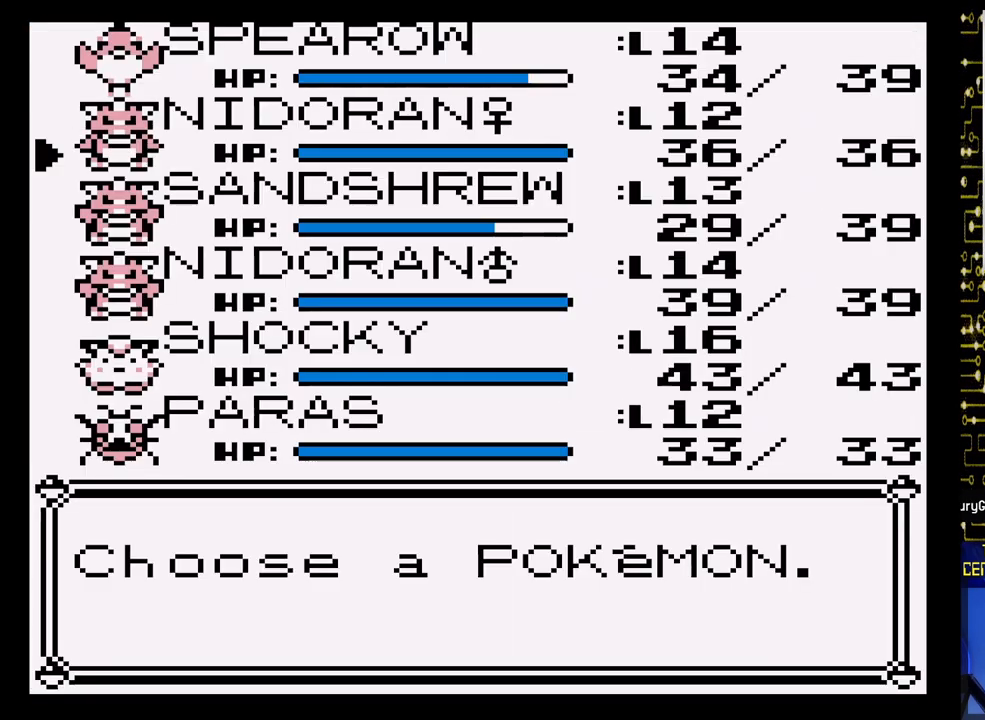
{"buttons": [], "events": []}
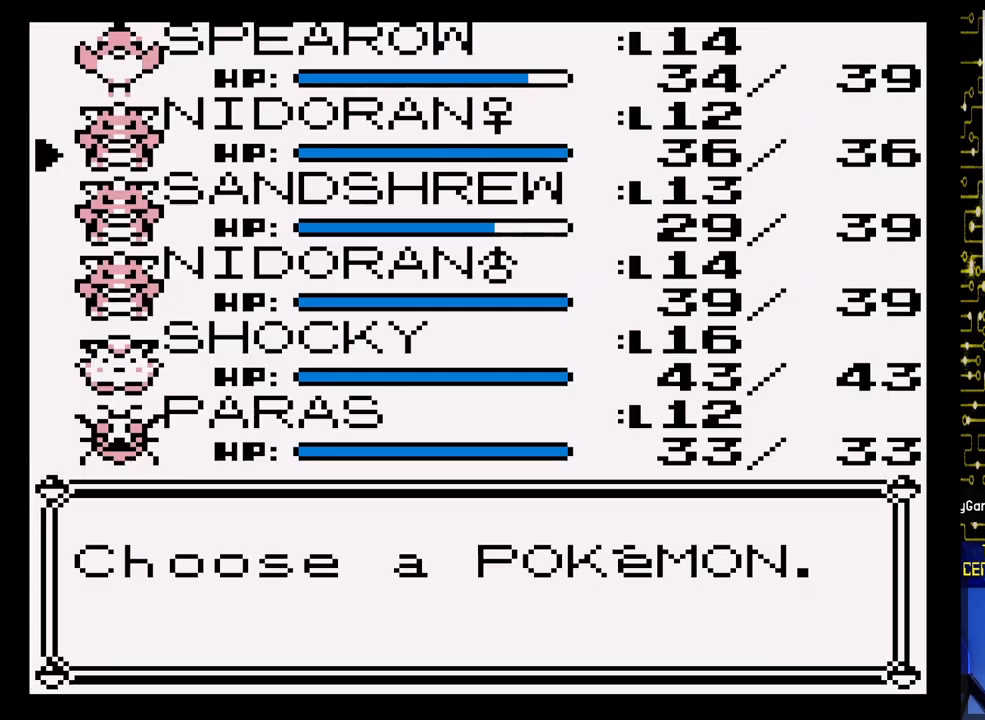
{"buttons": [], "events": [[333, "DPAD_DOWN", "down"], [450, "DPAD_DOWN", "up"]]}
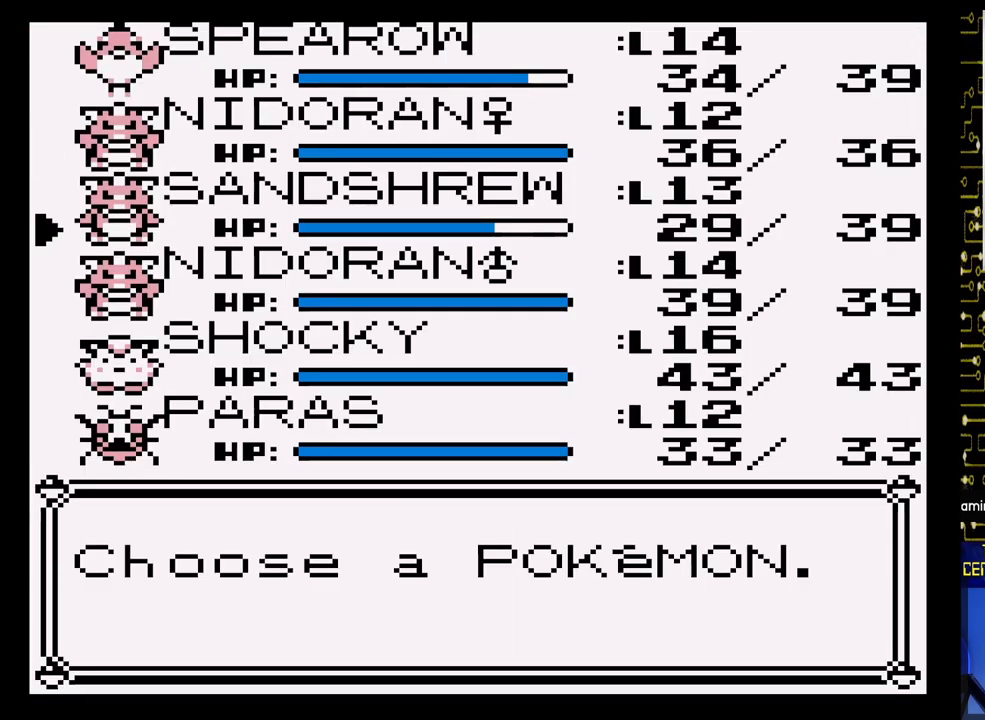
{"buttons": ["DPAD_DOWN"], "events": [[50, "DPAD_DOWN", "down"], [167, "DPAD_DOWN", "up"], [267, "DPAD_DOWN", "down"], [367, "DPAD_DOWN", "up"], [483, "DPAD_DOWN", "down"]]}